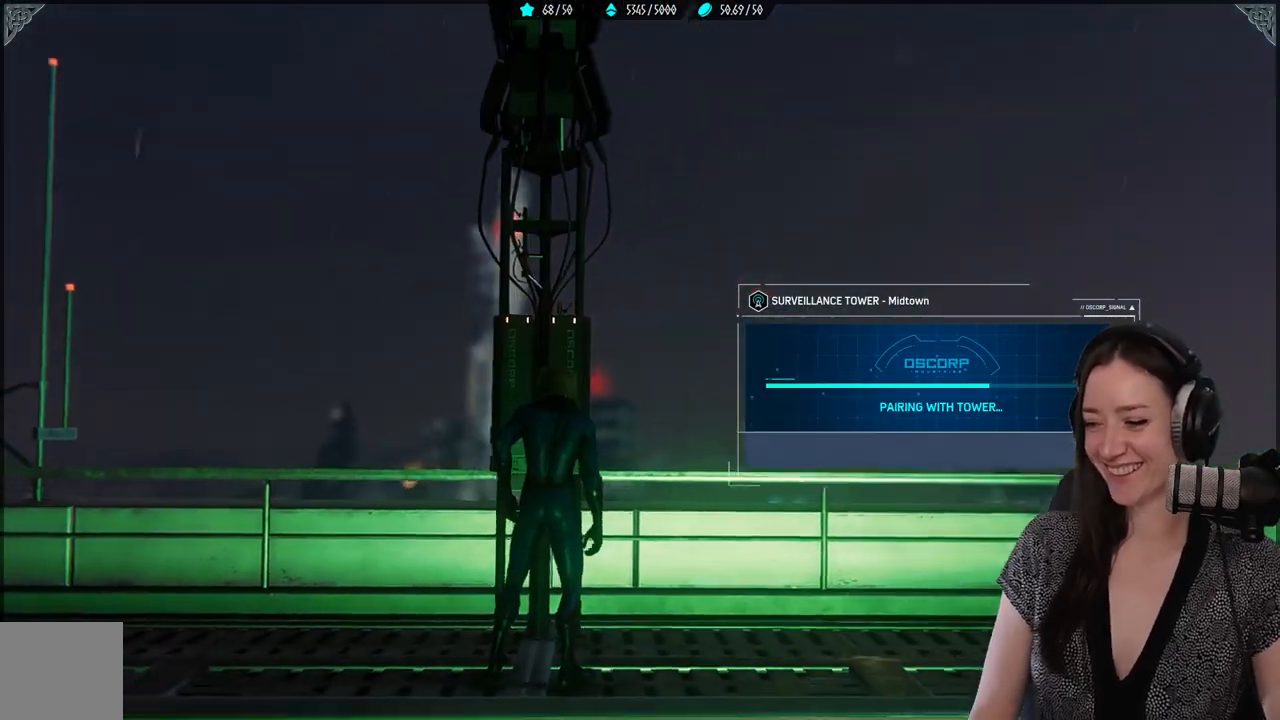
Gameplay with a controller (Xbox layout); each line is a JSON object with the inputs held at the frame after it. "events" lists button and stick changes between this image and that frame as [ms after this image, input, new state], when the widget could be followed in between.
{"buttons": [], "left_stick": "center", "right_stick": "center", "events": []}
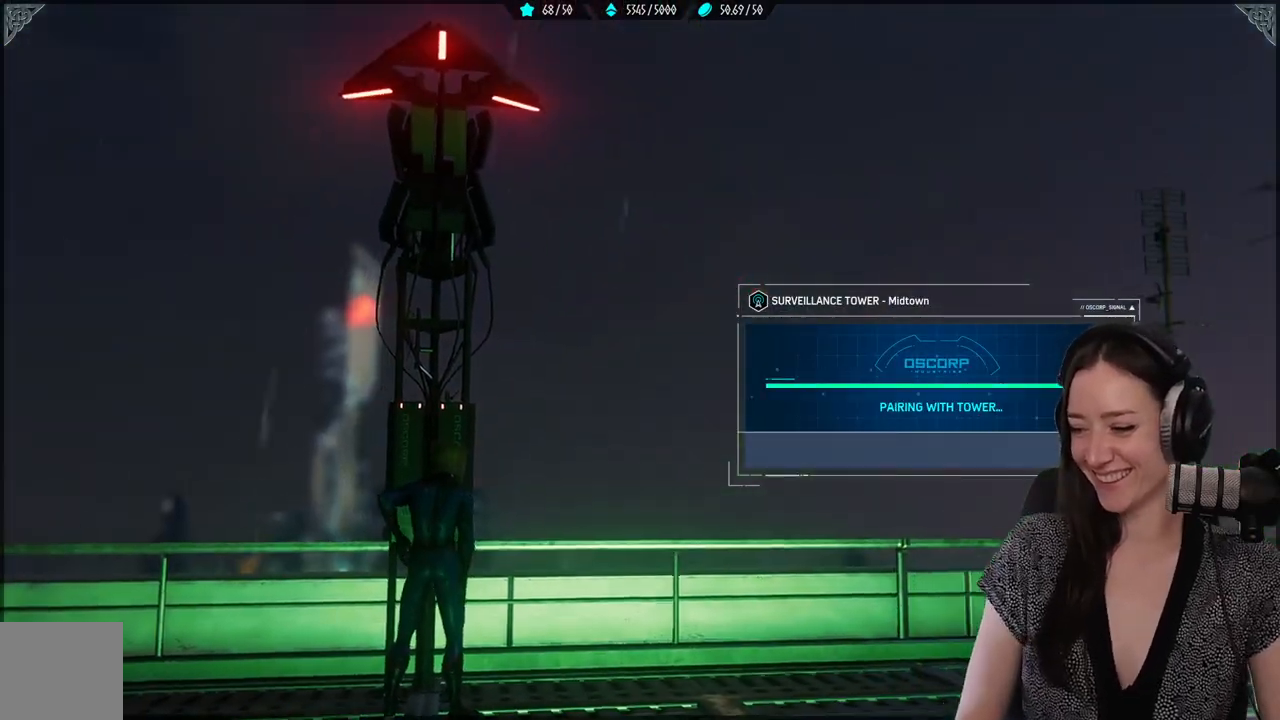
{"buttons": [], "left_stick": "center", "right_stick": "center", "events": []}
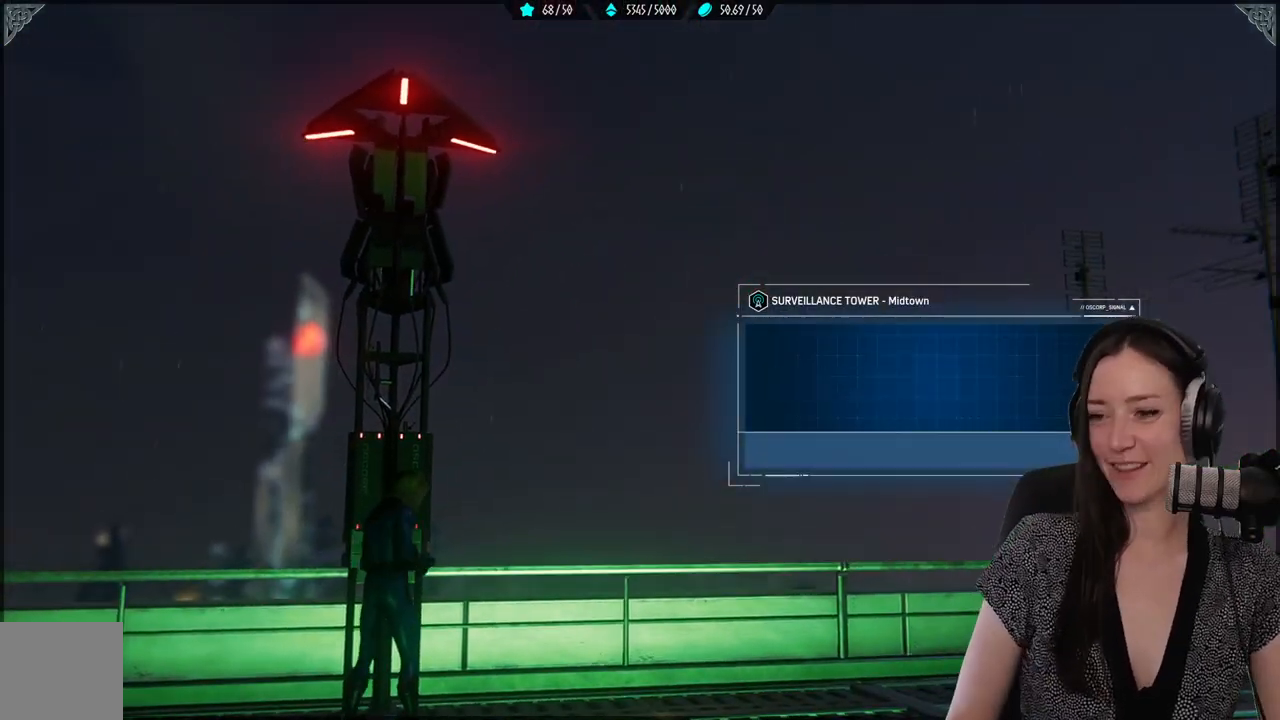
{"buttons": [], "left_stick": "center", "right_stick": "center", "events": []}
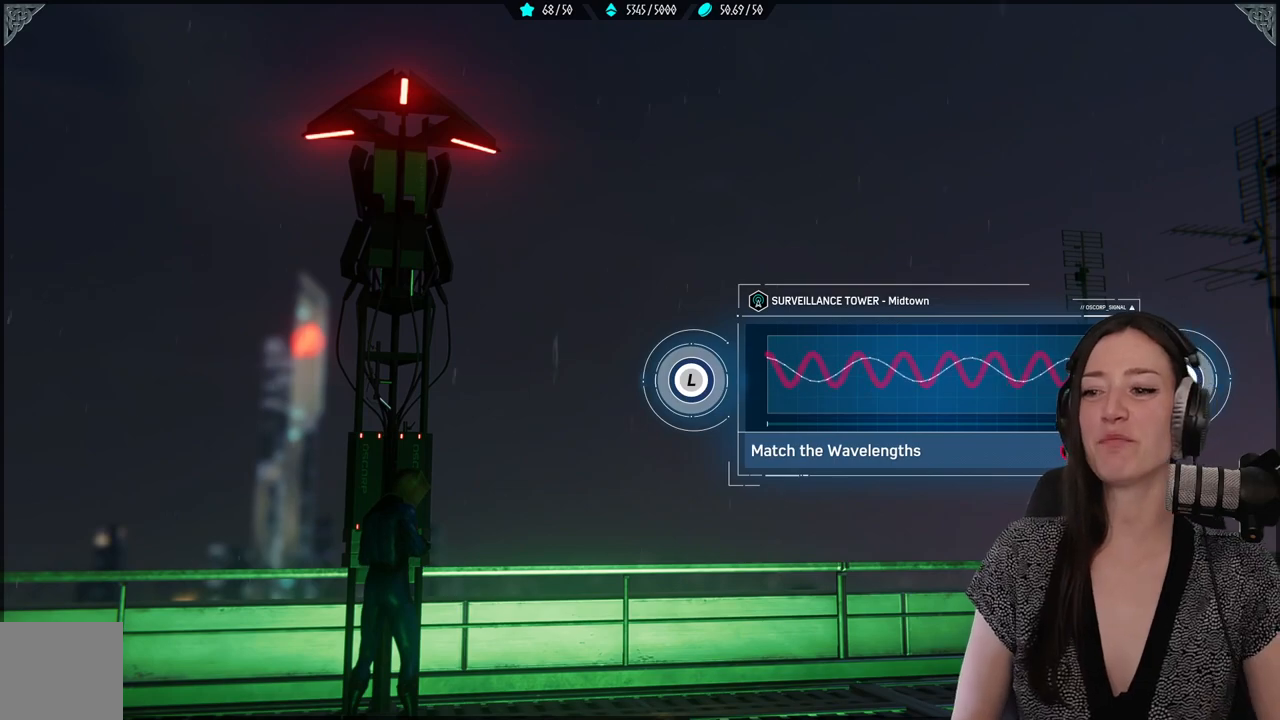
{"buttons": [], "left_stick": "center", "right_stick": "center", "events": []}
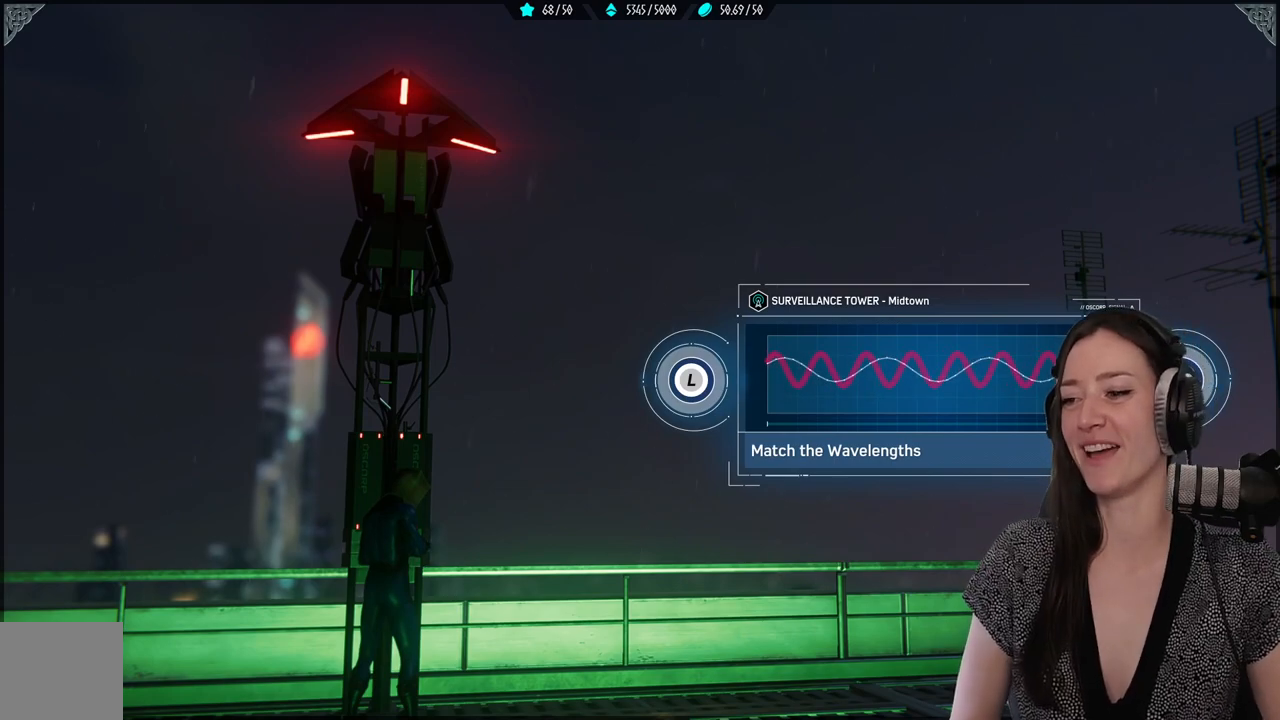
{"buttons": [], "left_stick": "center", "right_stick": "up", "events": [[417, "right_stick", "up"]]}
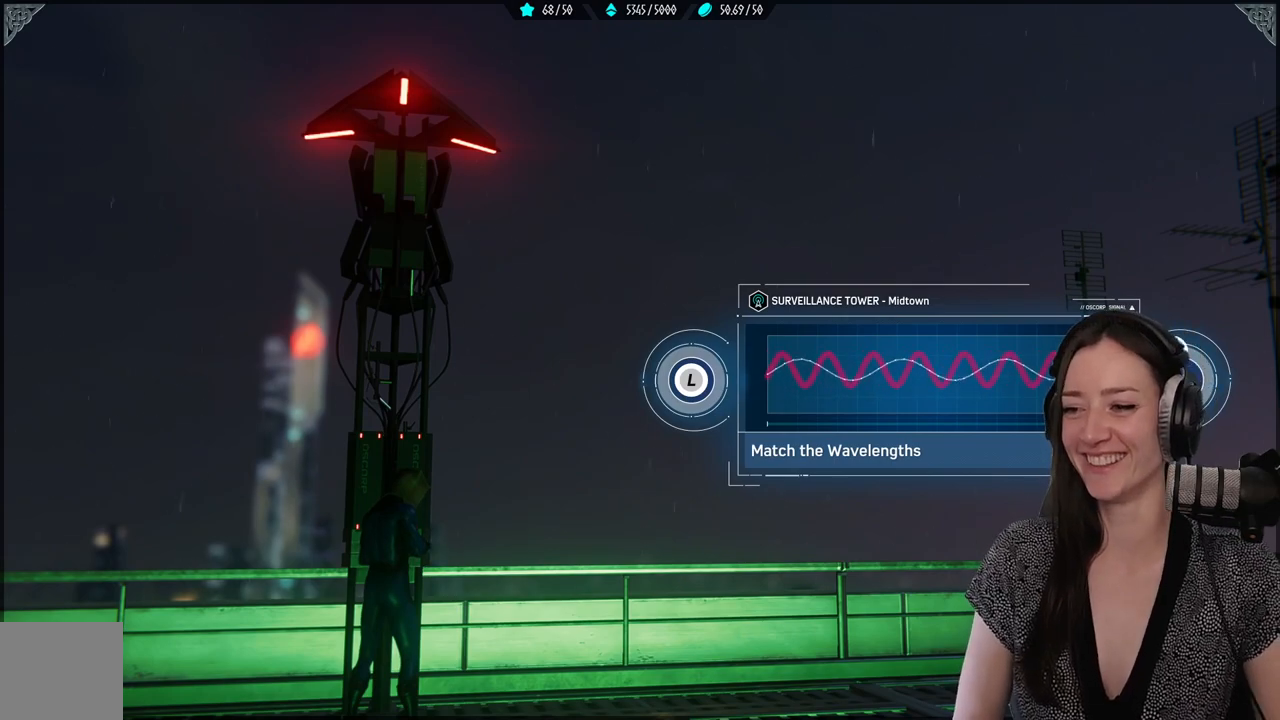
{"buttons": [], "left_stick": "center", "right_stick": "right", "events": [[217, "right_stick", "up-right"], [367, "right_stick", "right"]]}
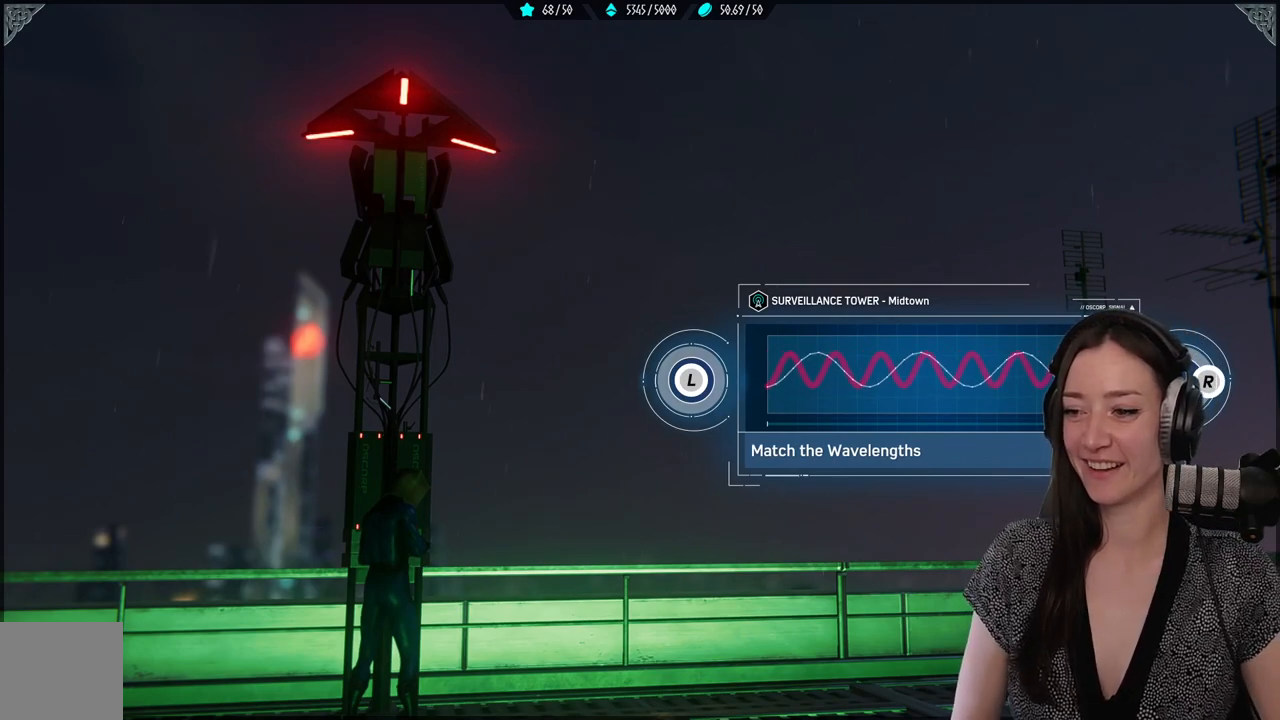
{"buttons": [], "left_stick": "center", "right_stick": "down-left", "events": [[50, "right_stick", "down-right"], [283, "right_stick", "down"], [383, "right_stick", "down-left"]]}
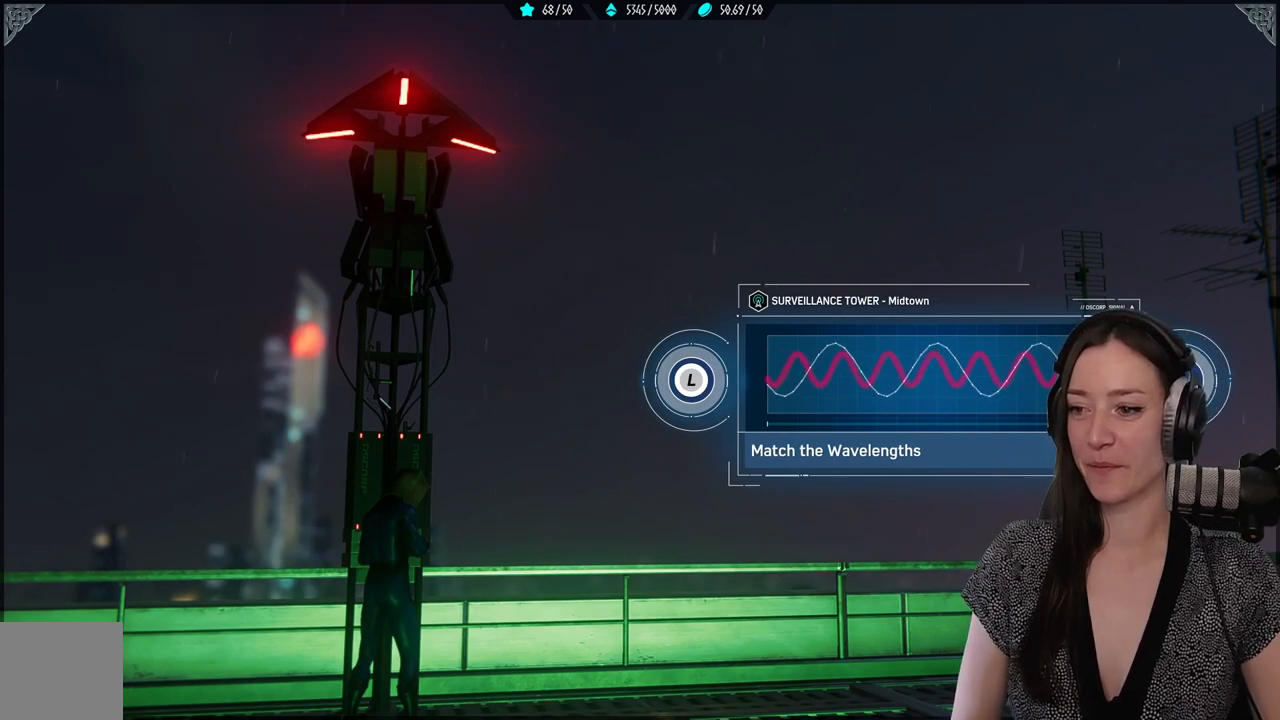
{"buttons": [], "left_stick": "center", "right_stick": "down", "events": [[17, "right_stick", "left"], [367, "right_stick", "down-left"], [483, "right_stick", "down"]]}
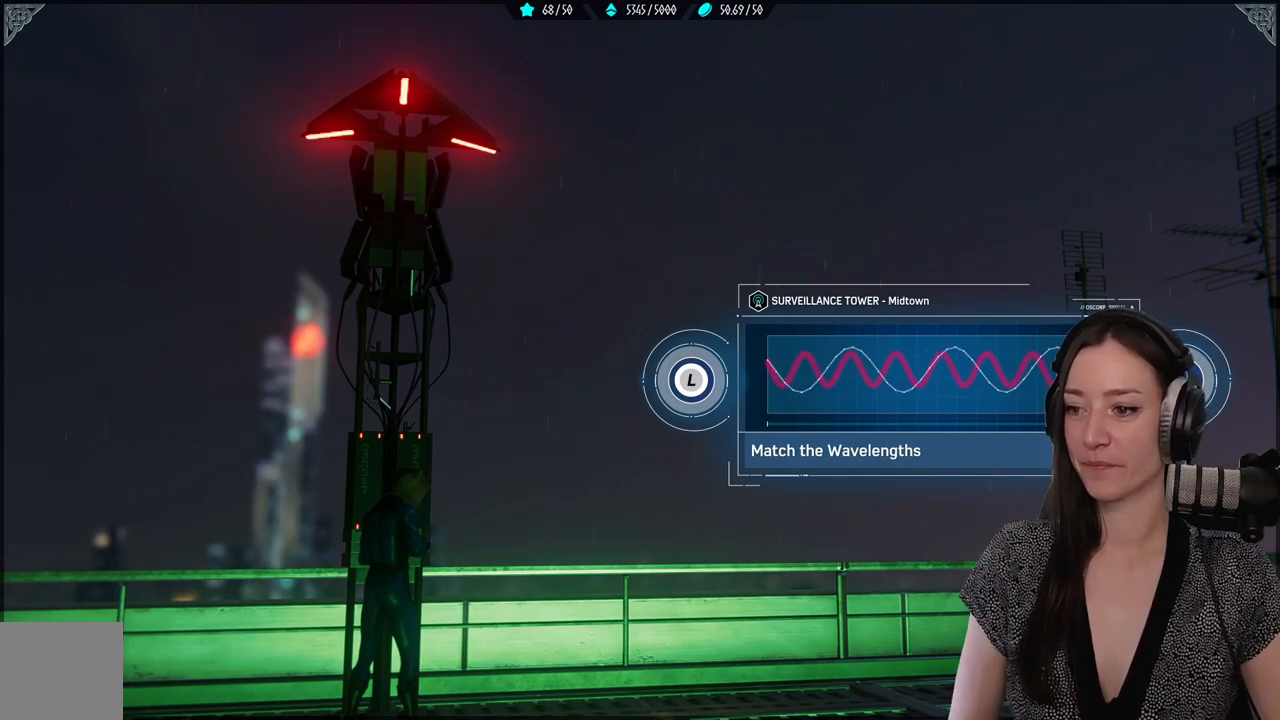
{"buttons": [], "left_stick": "center", "right_stick": "down", "events": []}
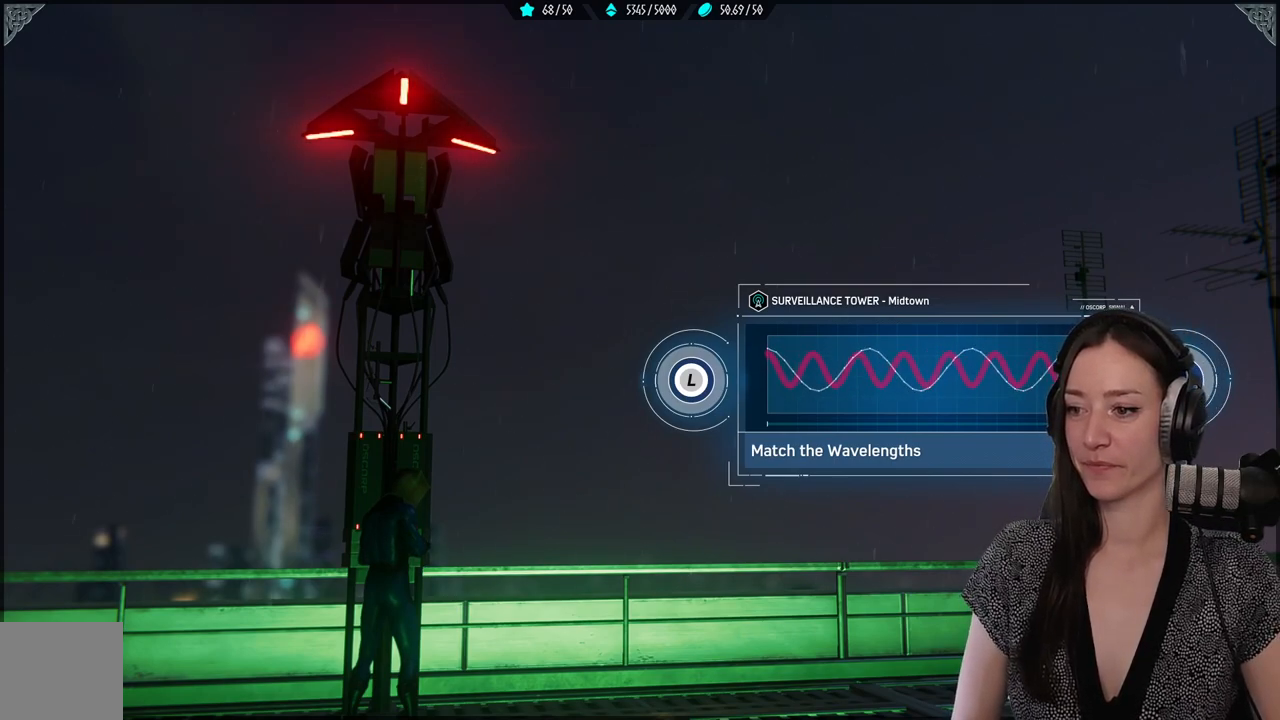
{"buttons": [], "left_stick": "up-right", "right_stick": "center", "events": [[67, "right_stick", "center"], [133, "left_stick", "left"], [183, "left_stick", "up-left"], [383, "left_stick", "up-right"]]}
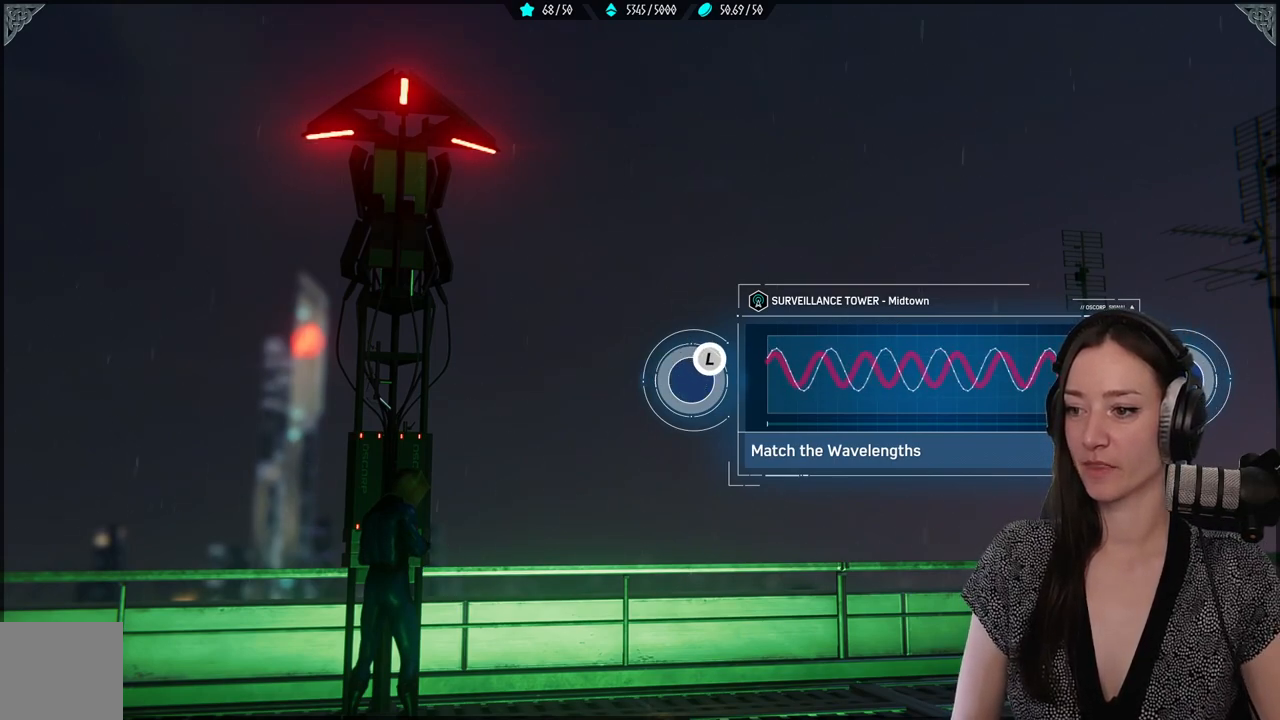
{"buttons": [], "left_stick": "up-right", "right_stick": "center", "events": []}
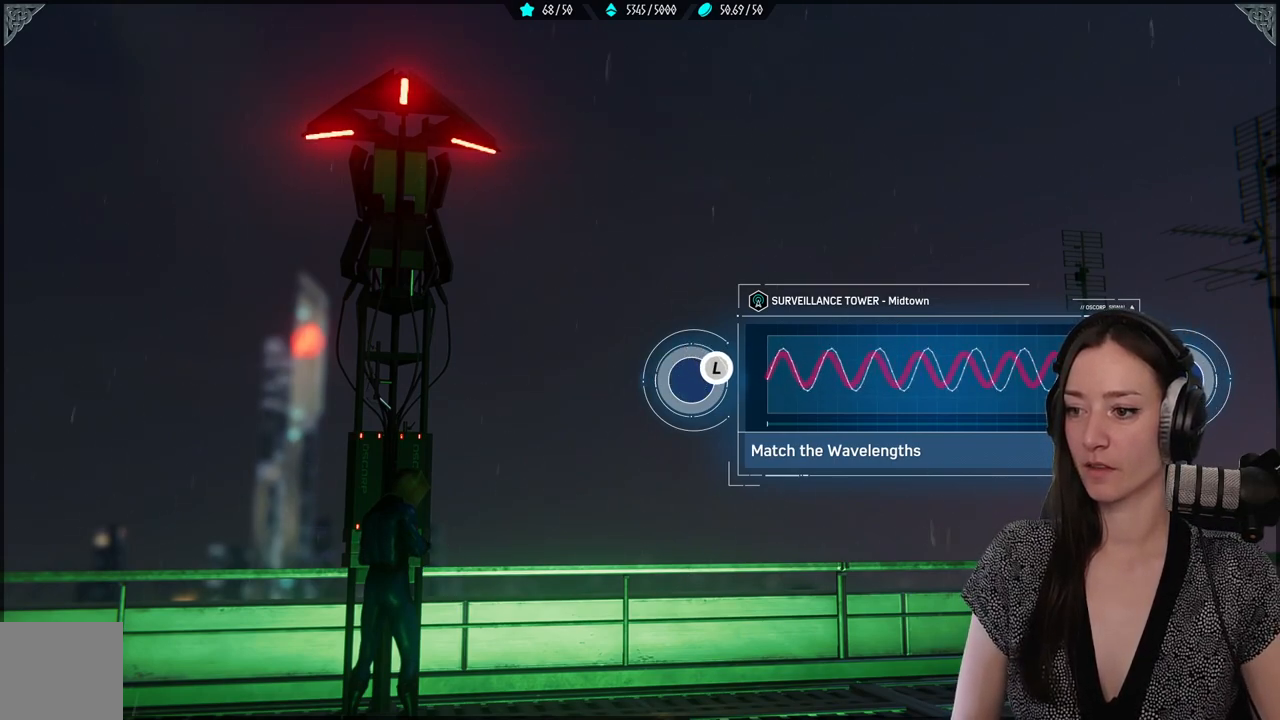
{"buttons": [], "left_stick": "up-right", "right_stick": "center", "events": []}
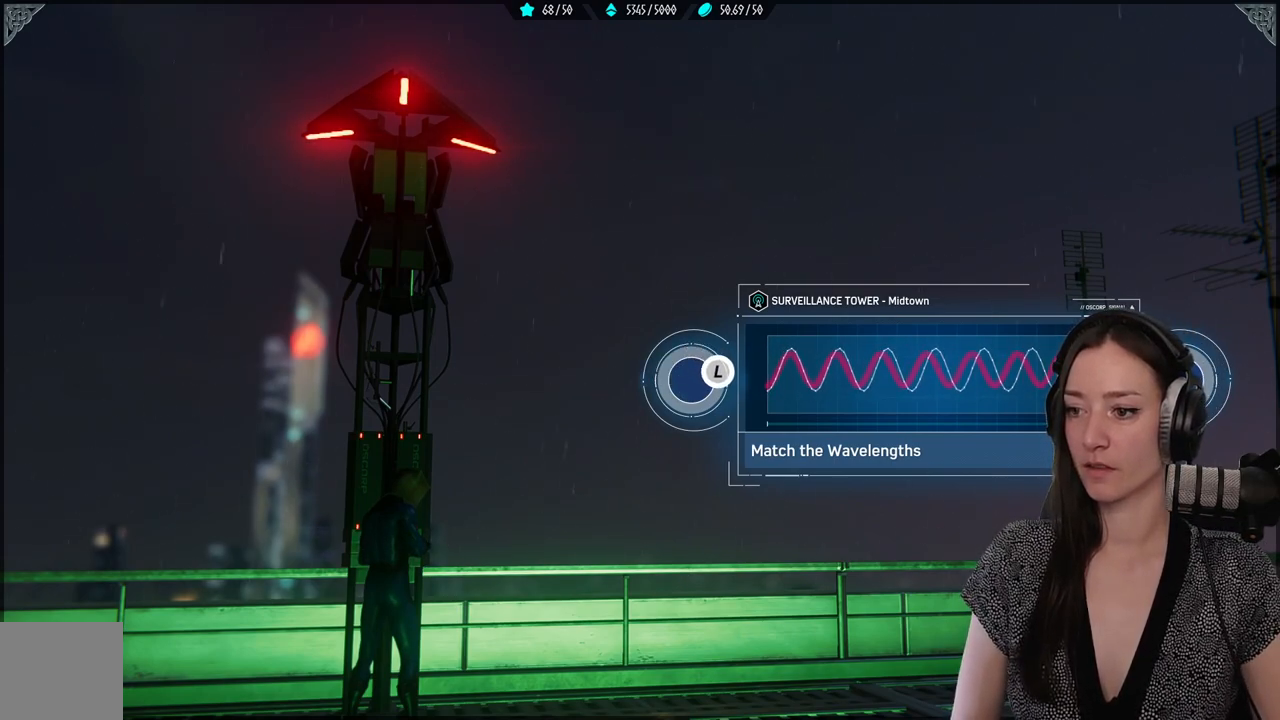
{"buttons": [], "left_stick": "center", "right_stick": "down", "events": [[167, "left_stick", "center"], [467, "right_stick", "down"]]}
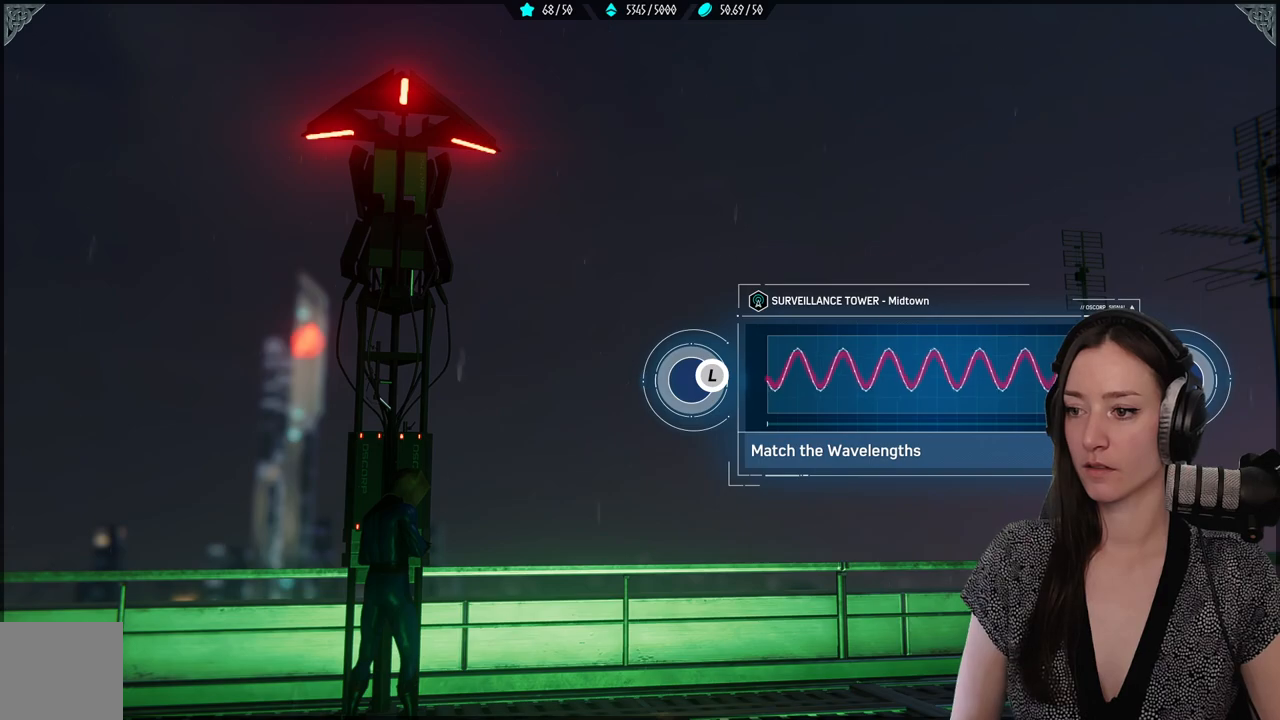
{"buttons": [], "left_stick": "center", "right_stick": "down", "events": []}
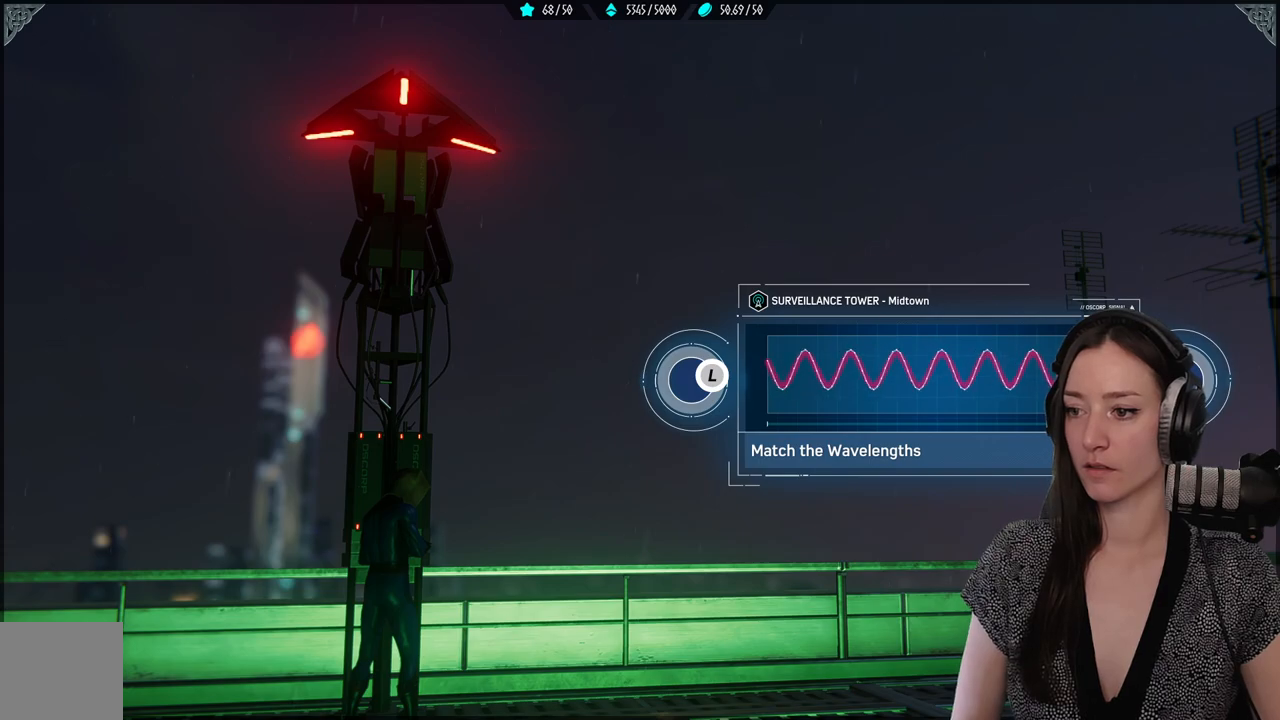
{"buttons": [], "left_stick": "center", "right_stick": "down-right", "events": [[133, "right_stick", "down-right"]]}
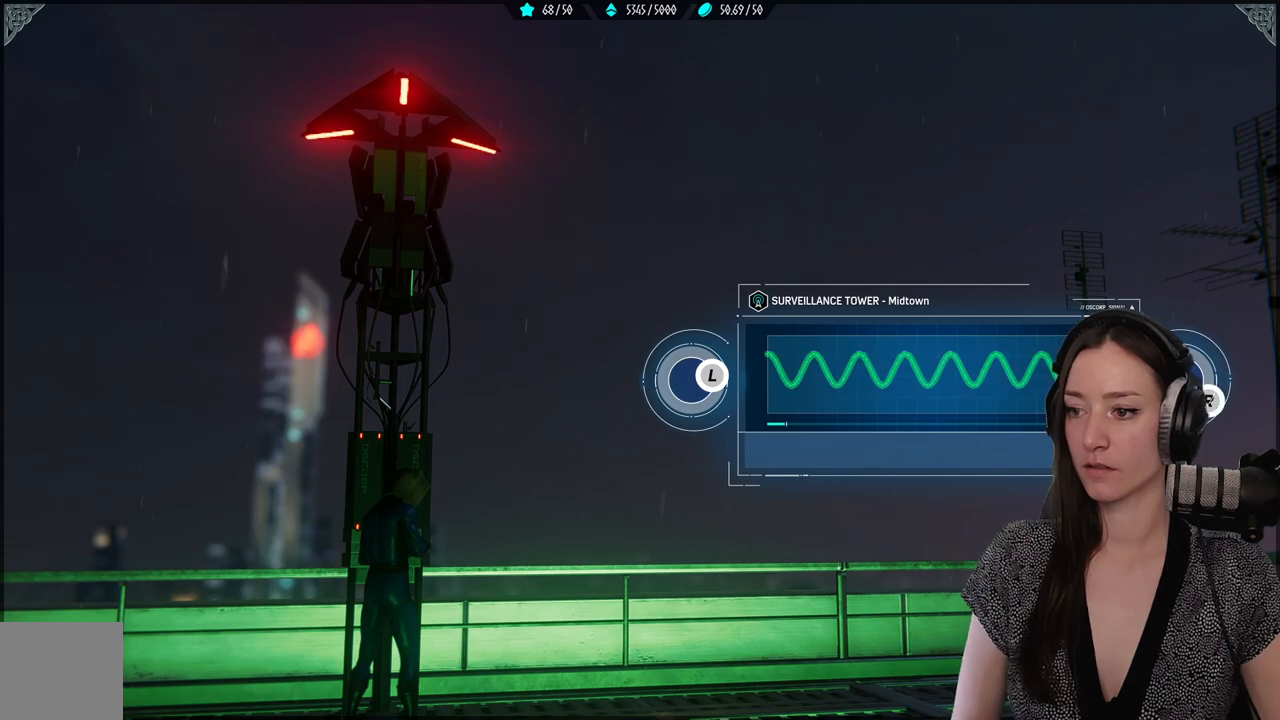
{"buttons": [], "left_stick": "center", "right_stick": "center", "events": [[333, "right_stick", "center"]]}
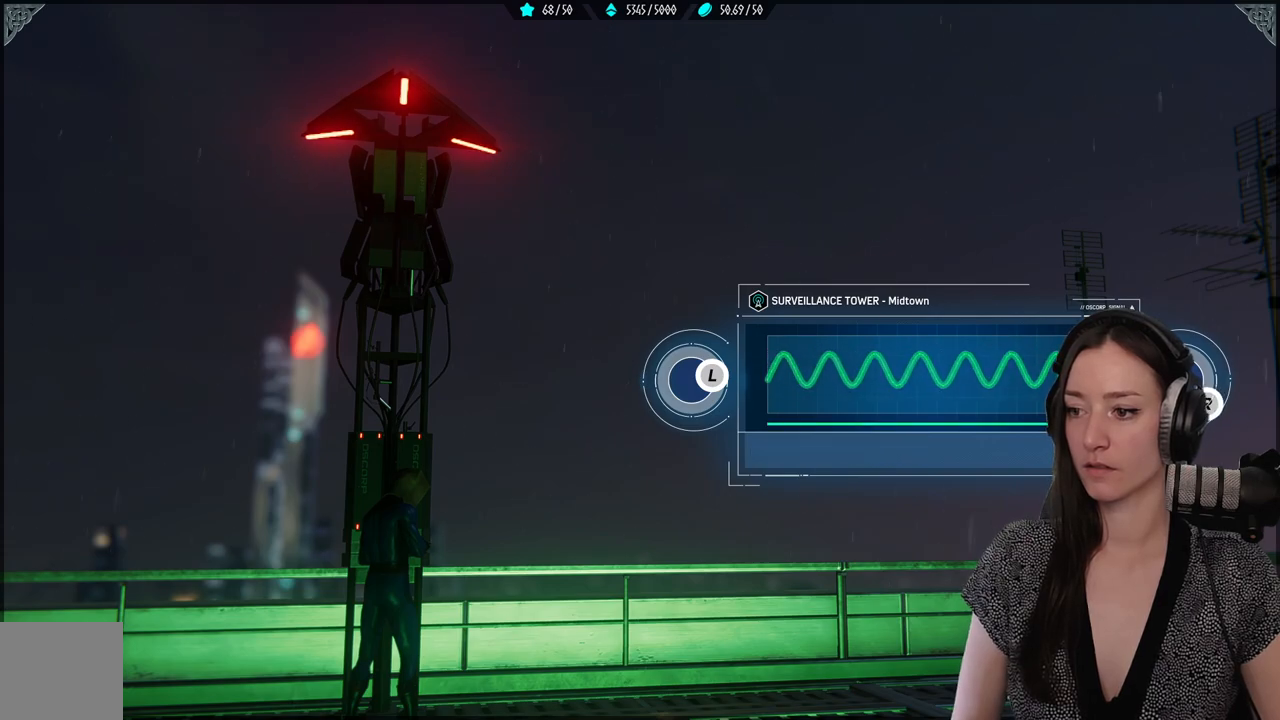
{"buttons": [], "left_stick": "center", "right_stick": "center", "events": []}
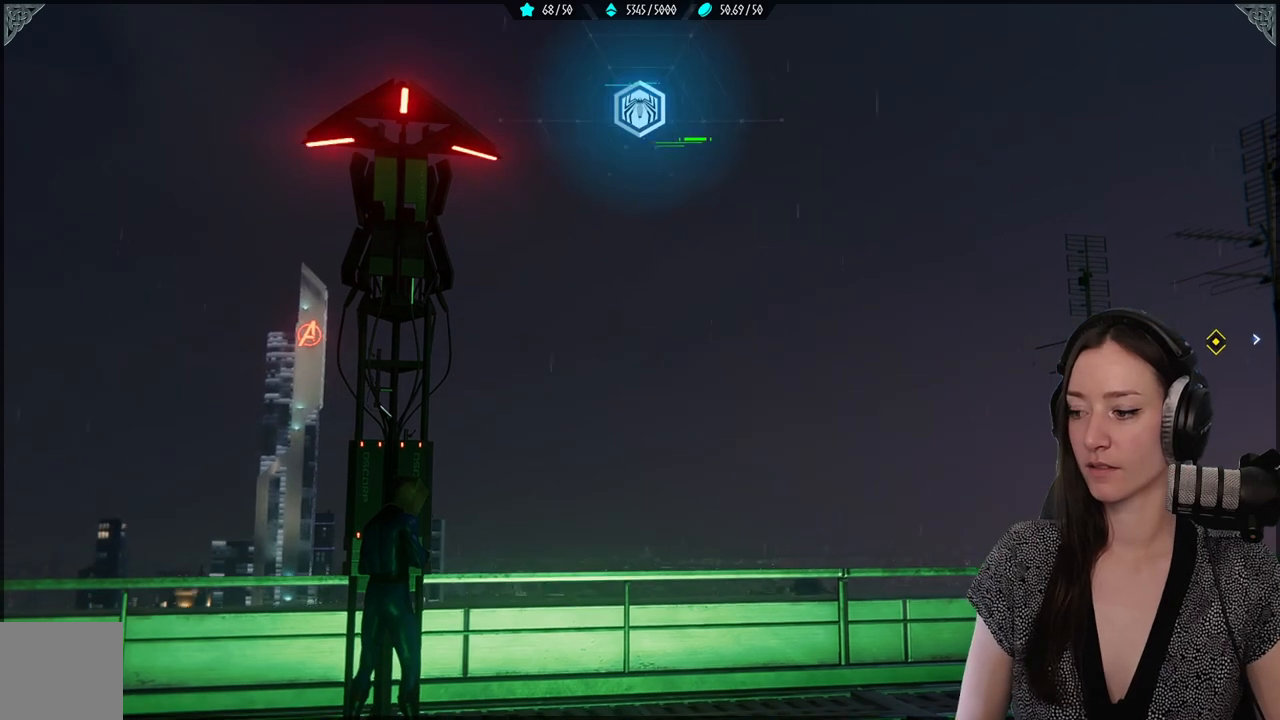
{"buttons": [], "left_stick": "center", "right_stick": "center", "events": []}
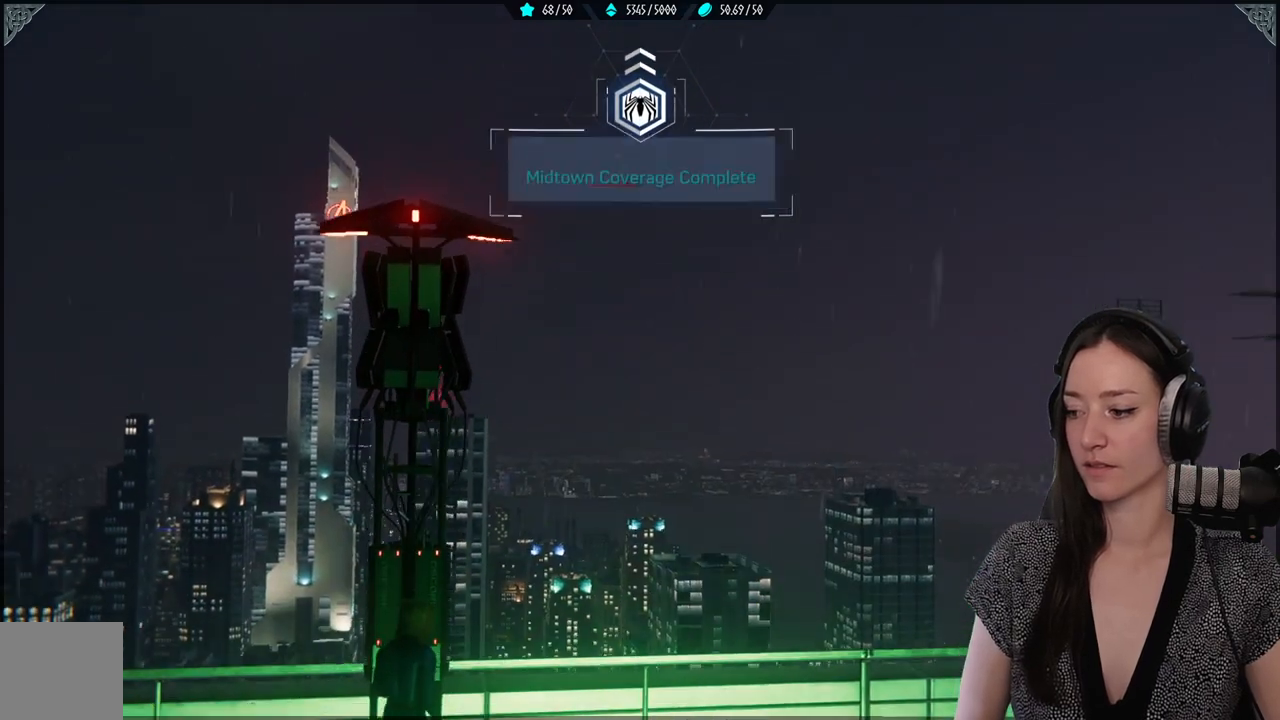
{"buttons": [], "left_stick": "center", "right_stick": "center", "events": []}
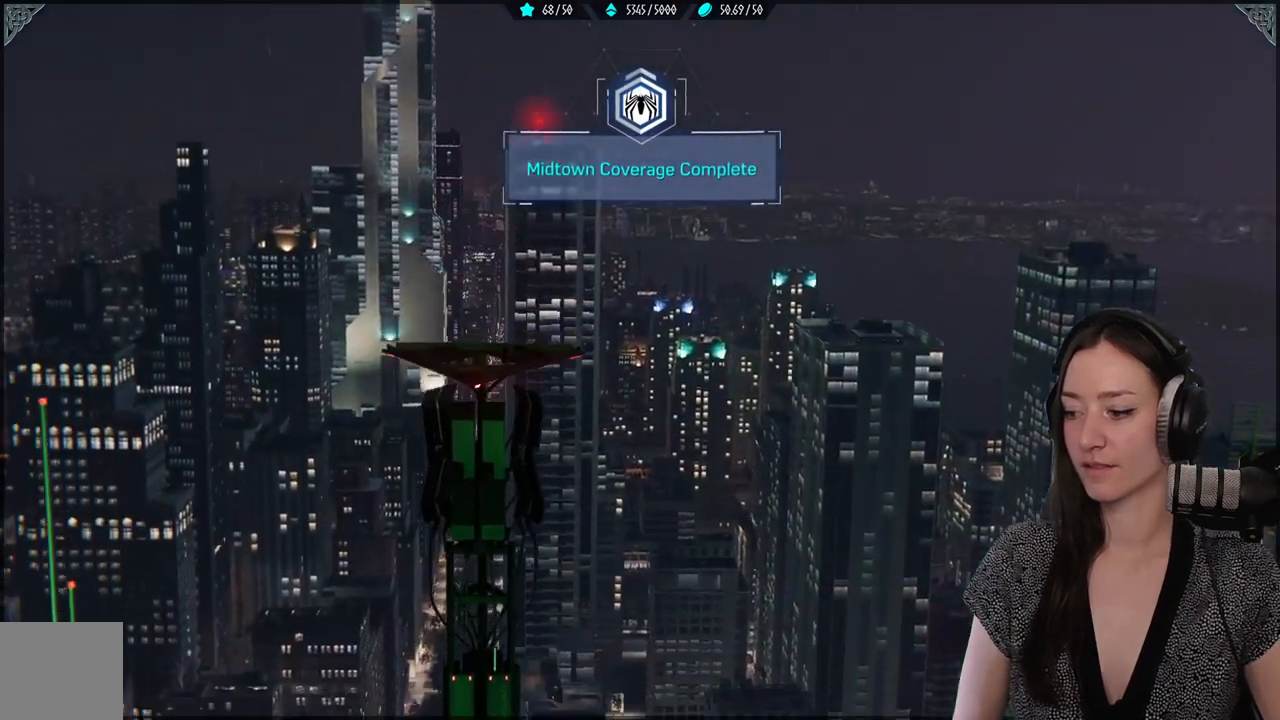
{"buttons": [], "left_stick": "center", "right_stick": "center", "events": []}
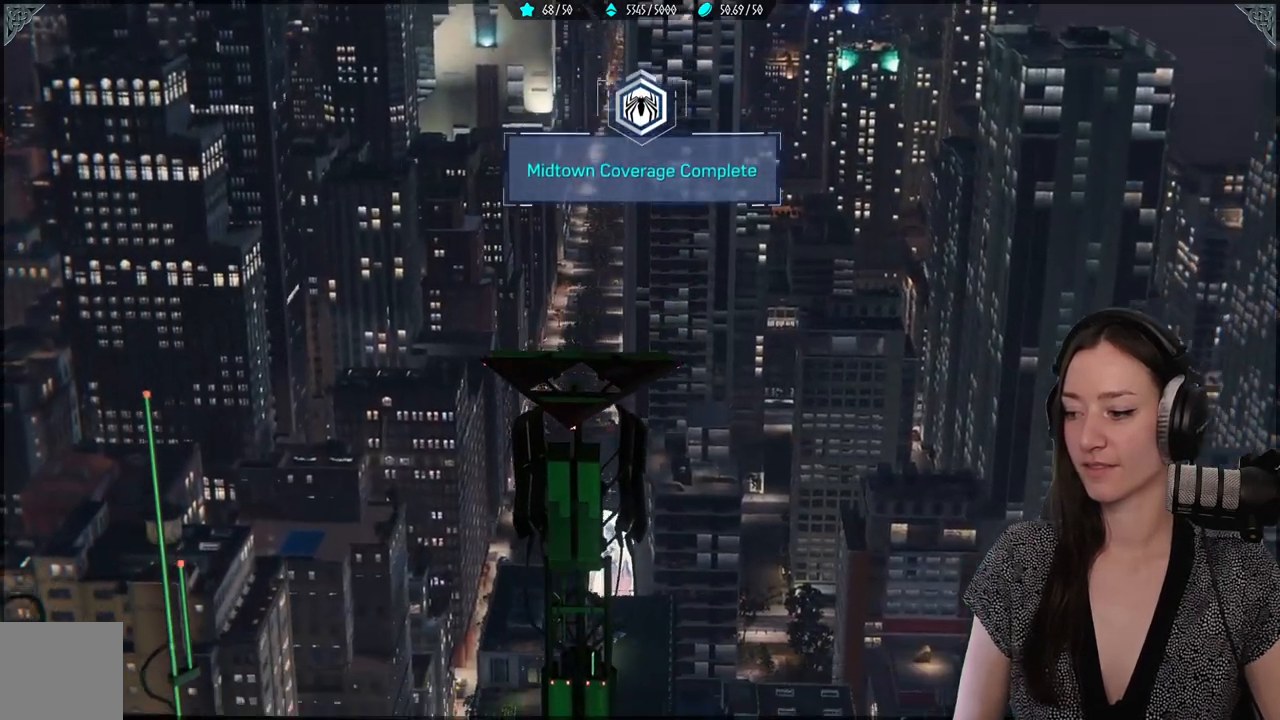
{"buttons": [], "left_stick": "center", "right_stick": "center", "events": []}
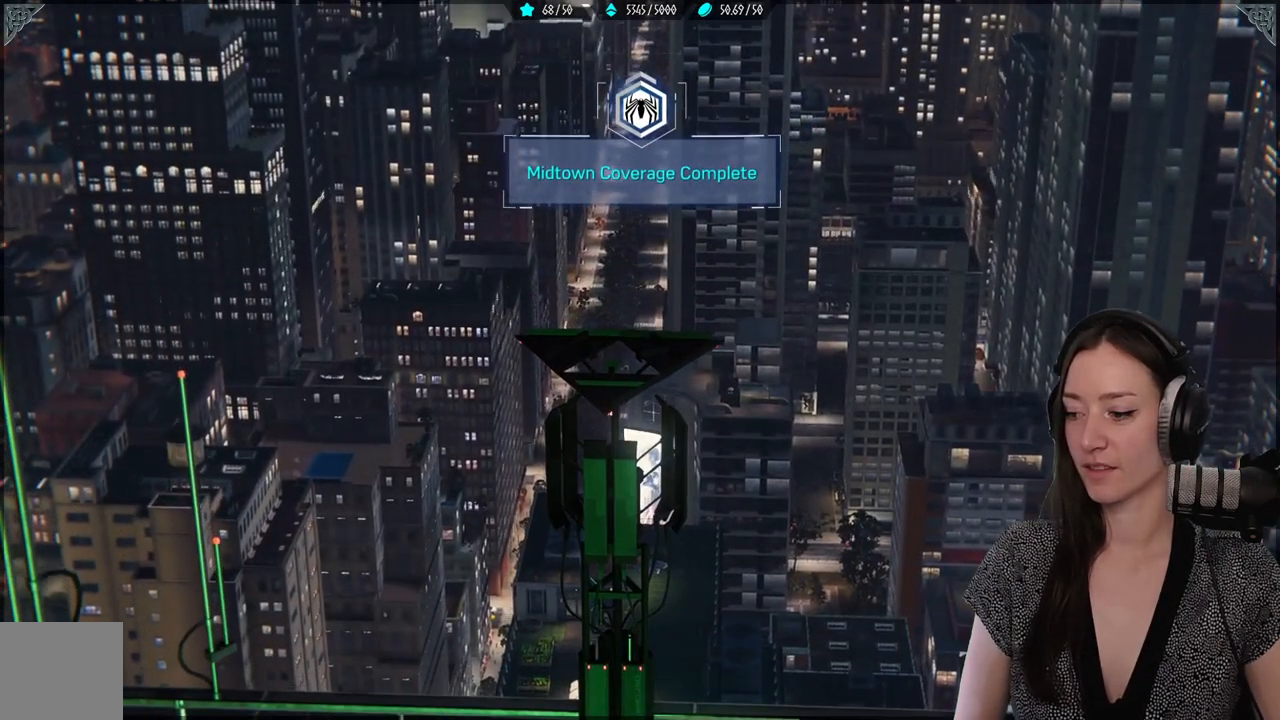
{"buttons": [], "left_stick": "center", "right_stick": "center", "events": []}
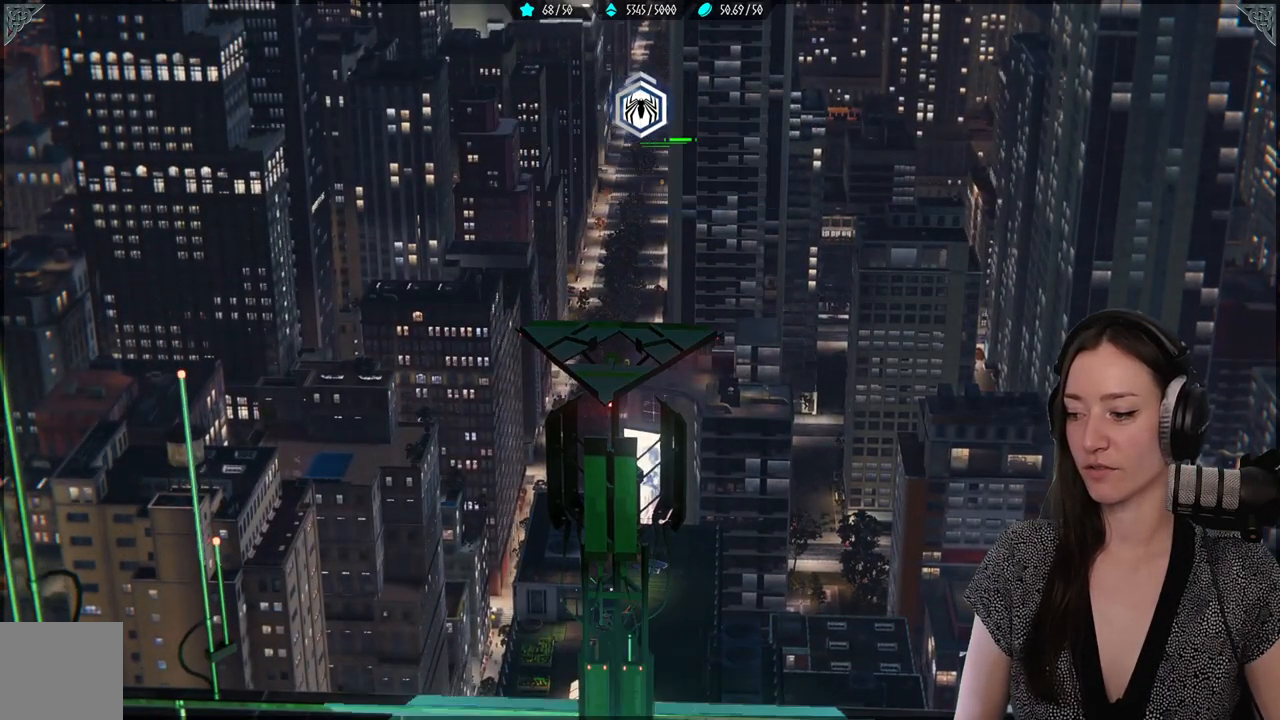
{"buttons": [], "left_stick": "center", "right_stick": "center", "events": []}
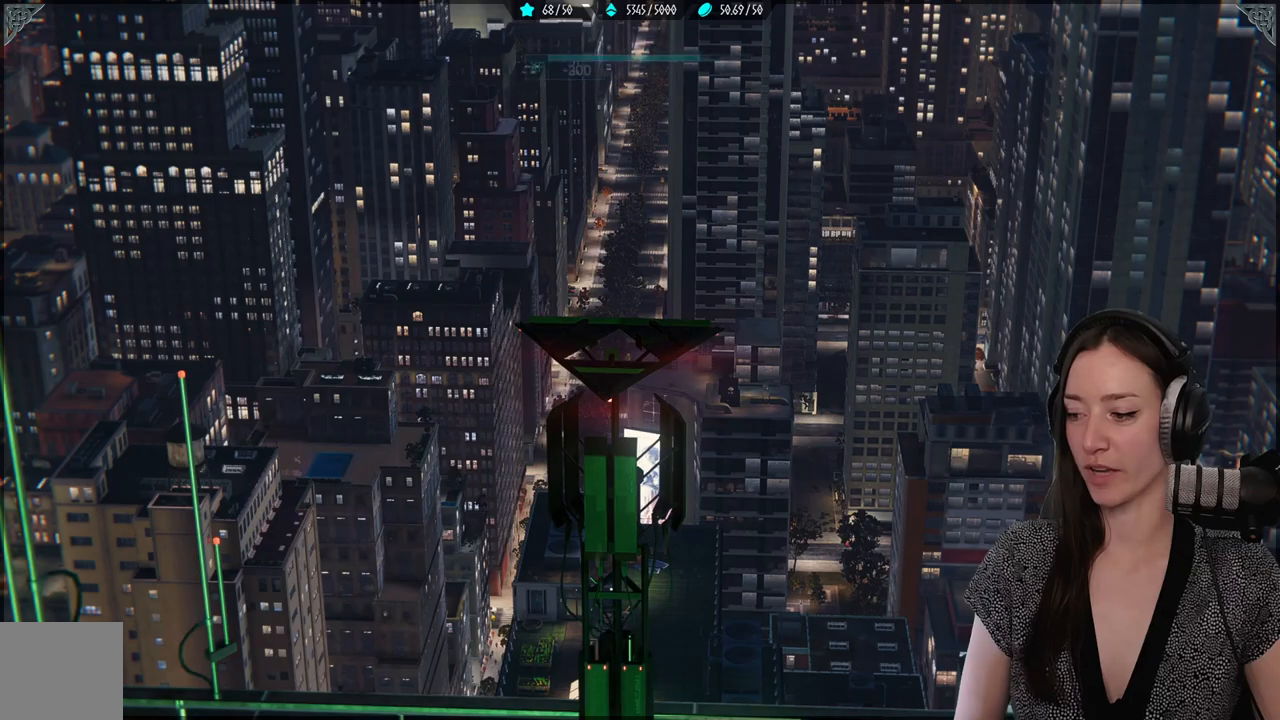
{"buttons": [], "left_stick": "center", "right_stick": "center", "events": []}
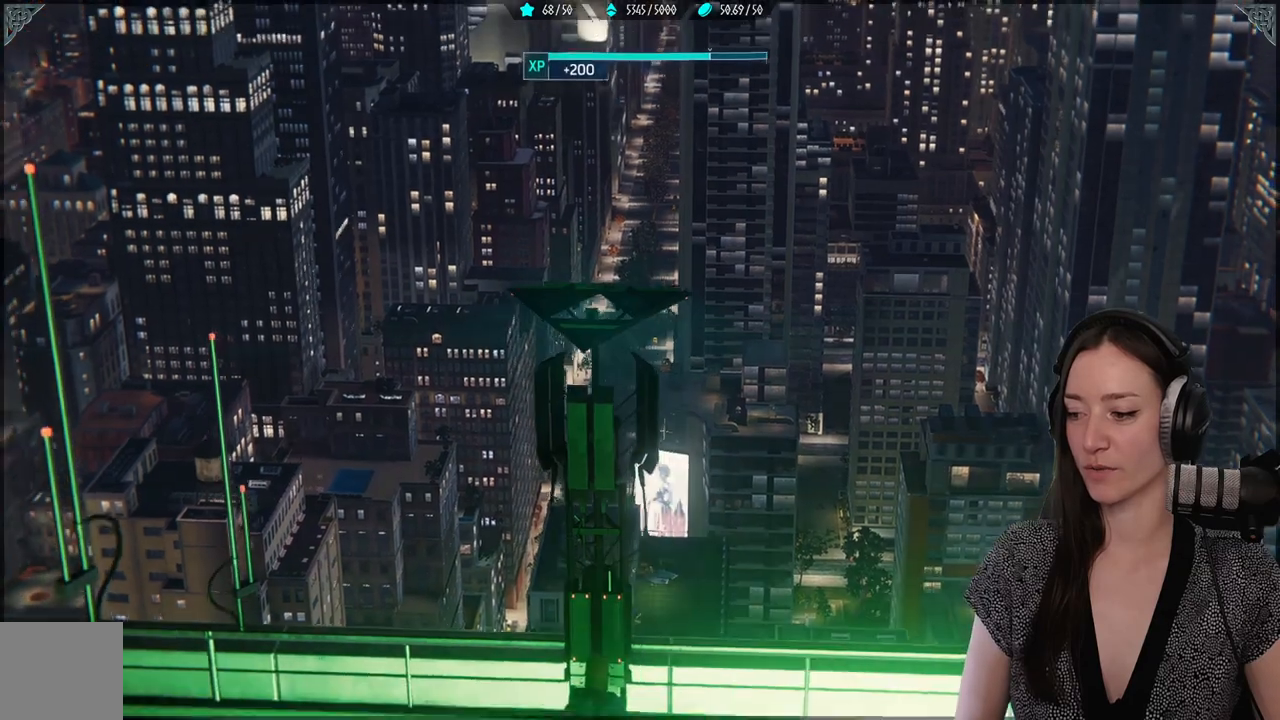
{"buttons": [], "left_stick": "center", "right_stick": "center", "events": []}
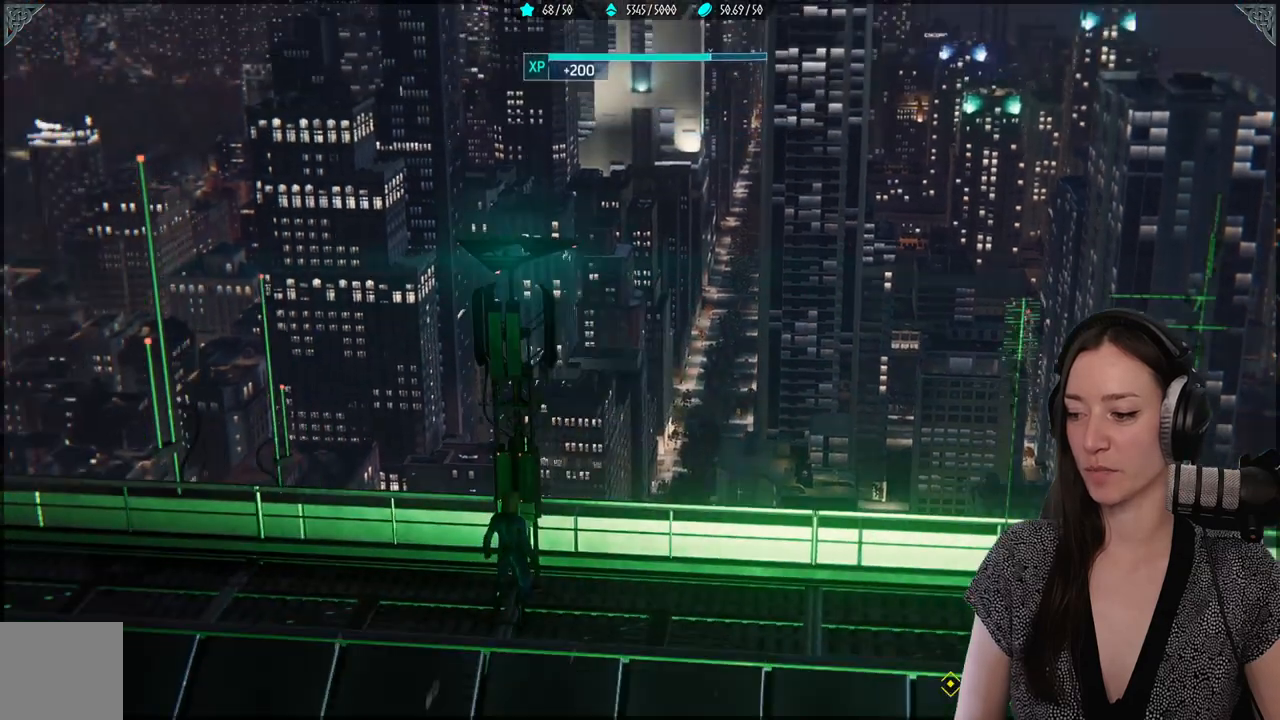
{"buttons": [], "left_stick": "center", "right_stick": "right", "events": [[267, "right_stick", "right"]]}
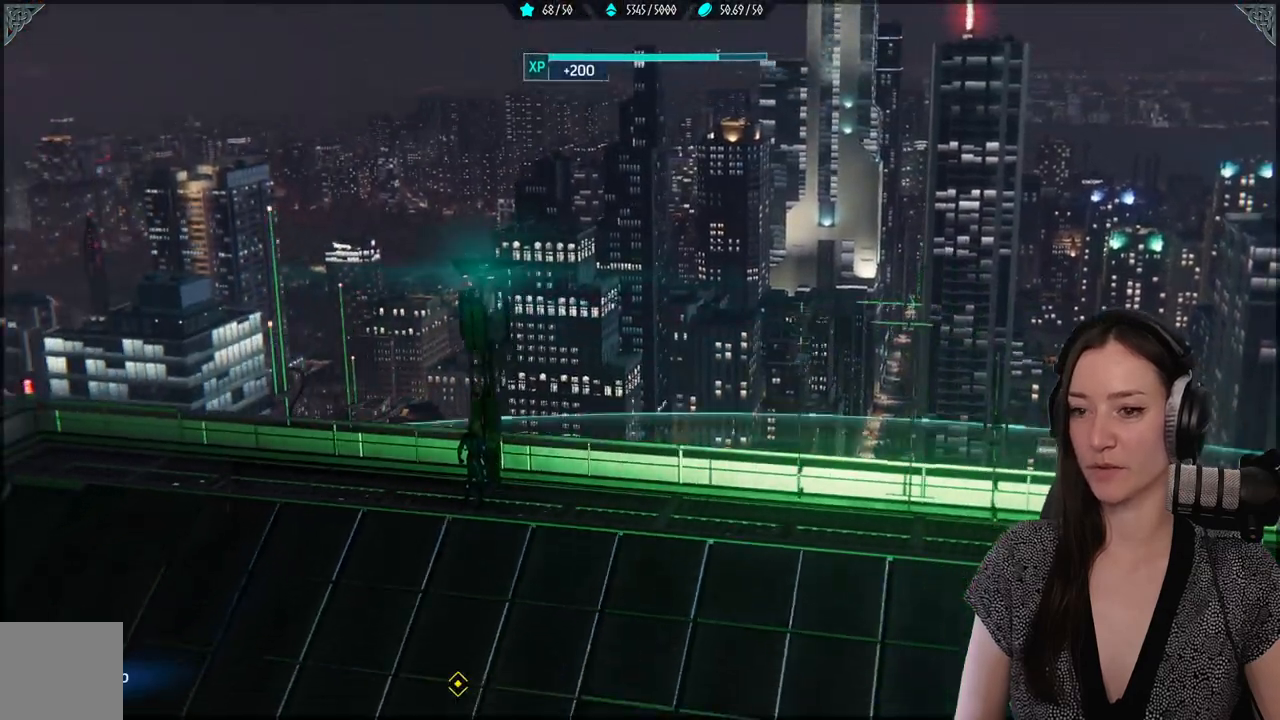
{"buttons": [], "left_stick": "center", "right_stick": "right", "events": []}
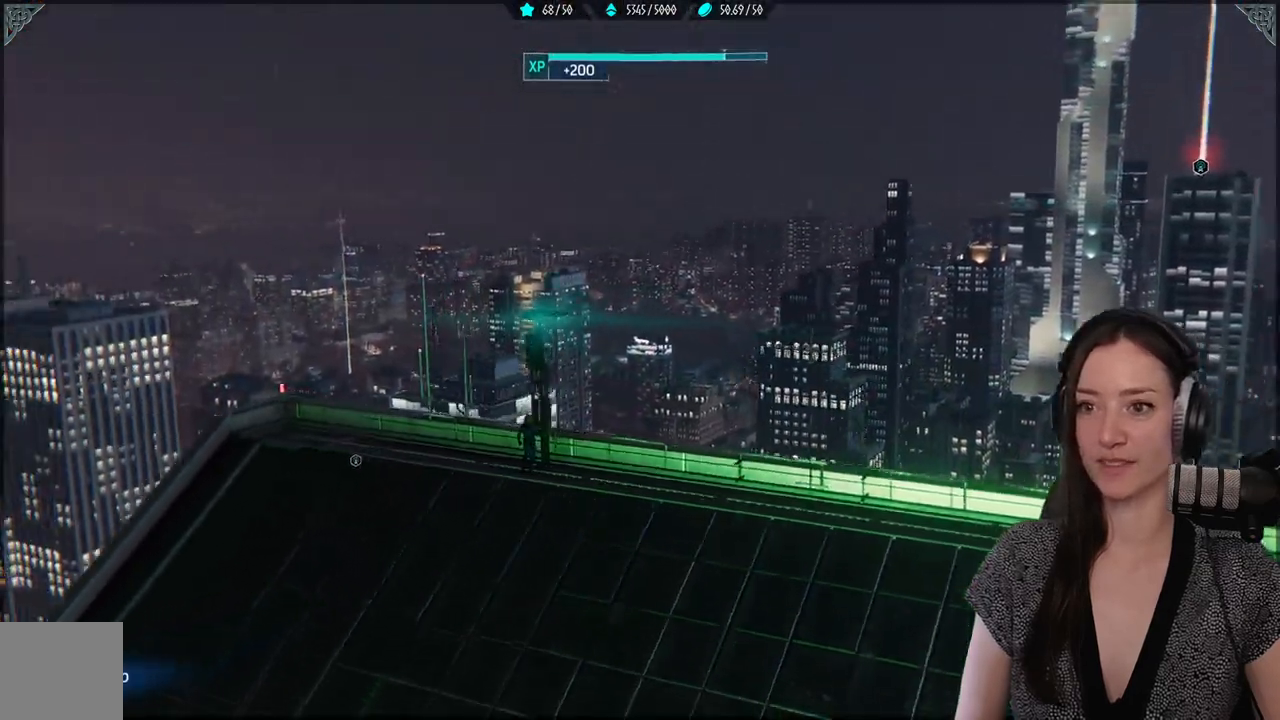
{"buttons": [], "left_stick": "center", "right_stick": "center", "events": [[67, "right_stick", "center"]]}
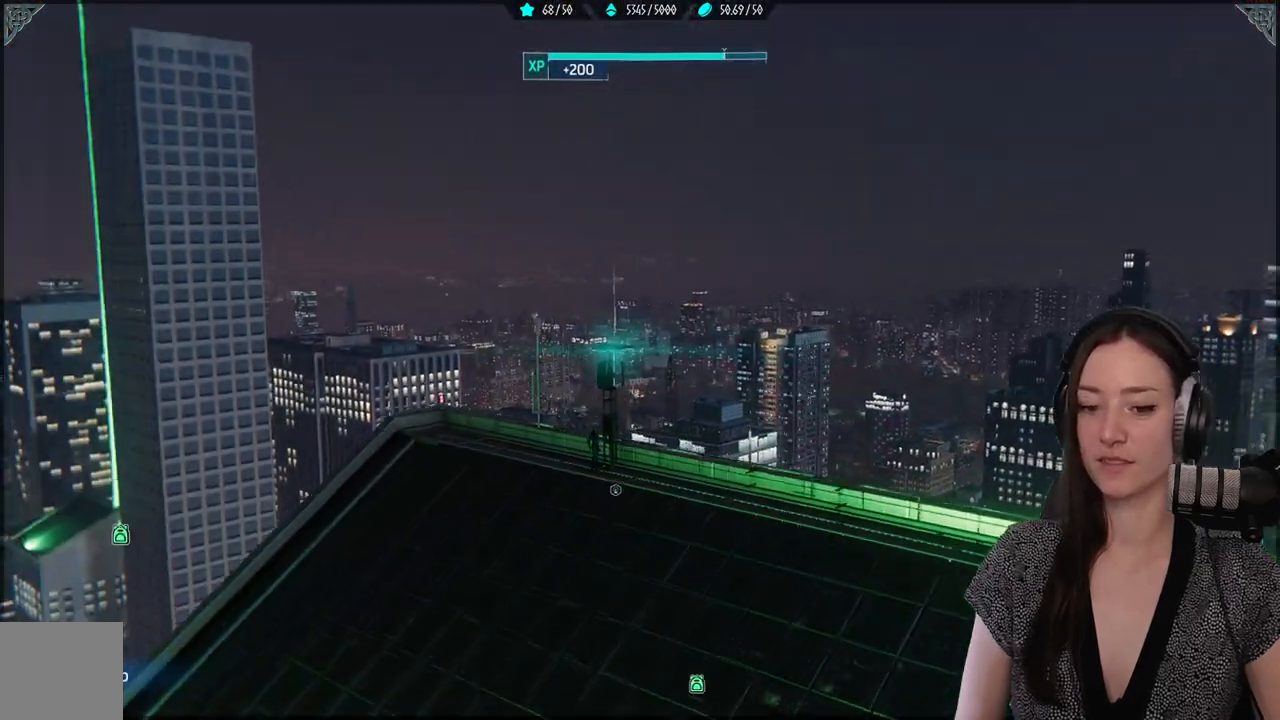
{"buttons": [], "left_stick": "center", "right_stick": "center", "events": []}
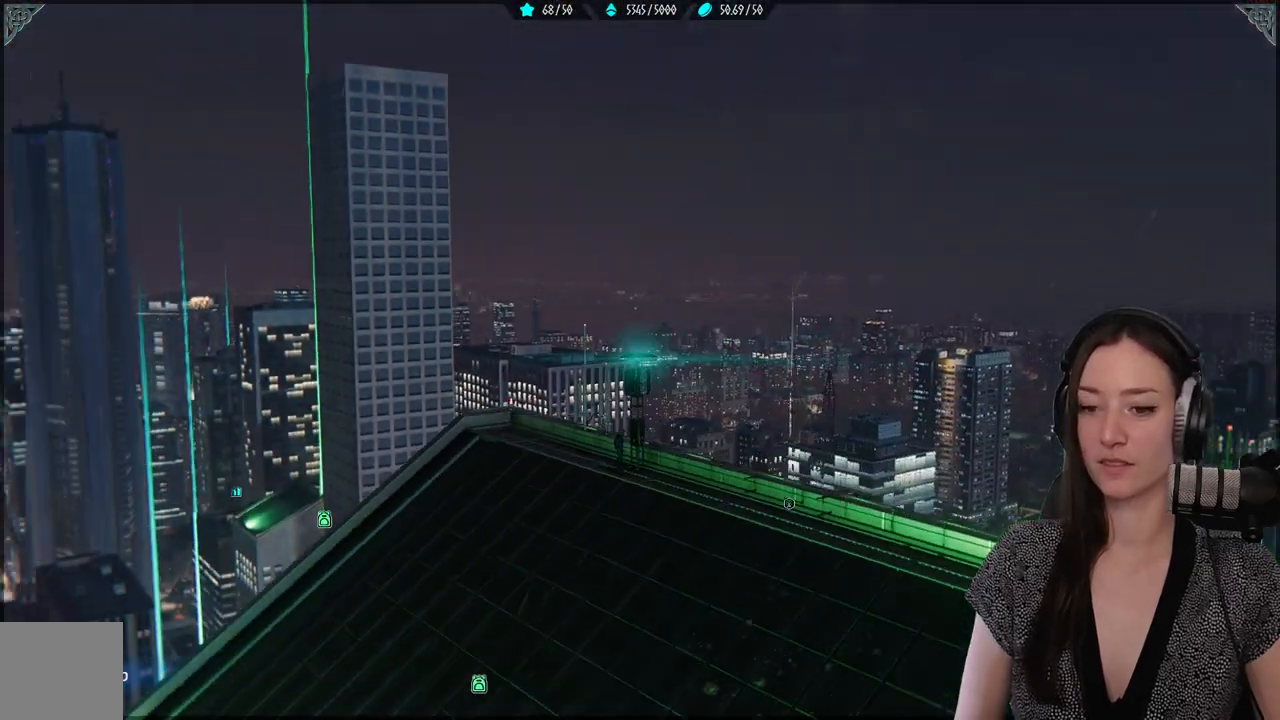
{"buttons": [], "left_stick": "center", "right_stick": "center", "events": []}